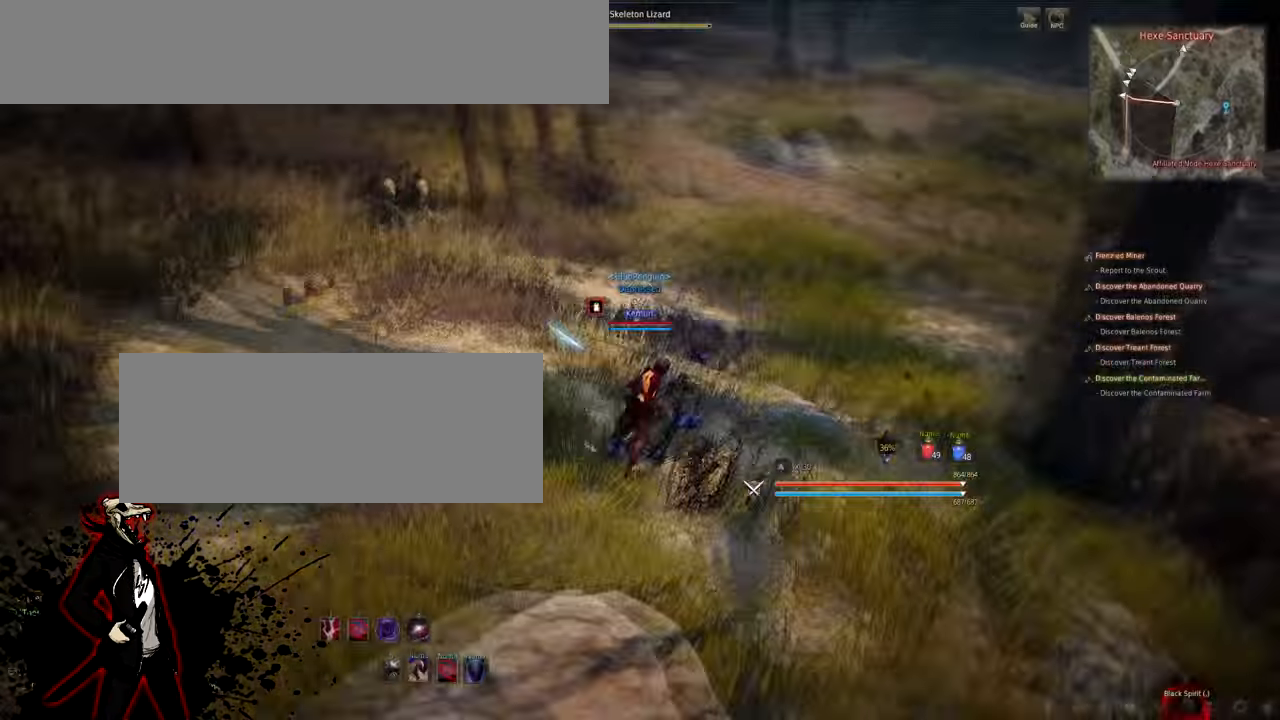
Gameplay with keyboard and mouse; each line is a JSON object with the keys and mouse buttons held at the frame after it. "events" lists presses ("down") and releases ("up") of "a", "d", "e", "f", "q", "s", "shift", "space", "tab", "w", "mouse_left" and "mouse_right" between this image and that frame as [ms after this image, input, new state], when the widget could be followed in between. "mouse_left", "mouse_right" = the "left", "right" buttons of the "mouse" list. No other keys are recorded. Mouse movement is not recorded.
{"keys": ["d"], "mouse": [], "events": [[333, "w", "up"]]}
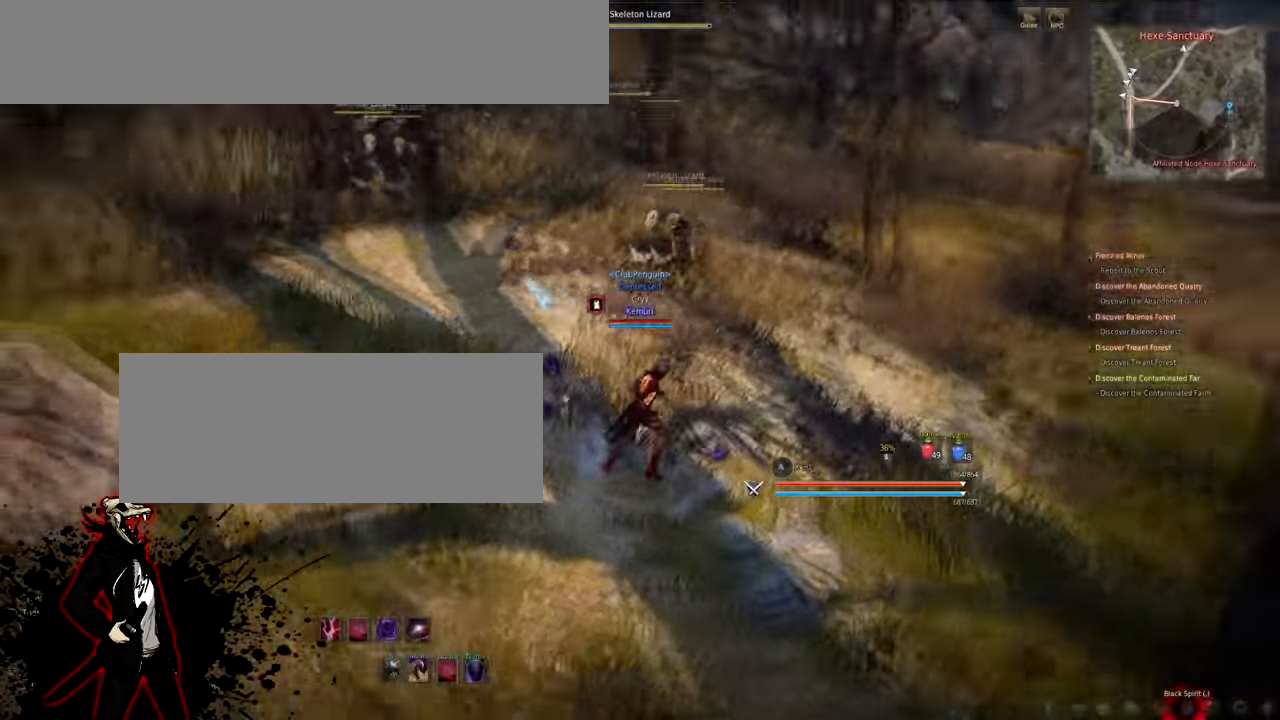
{"keys": ["d"], "mouse": [], "events": []}
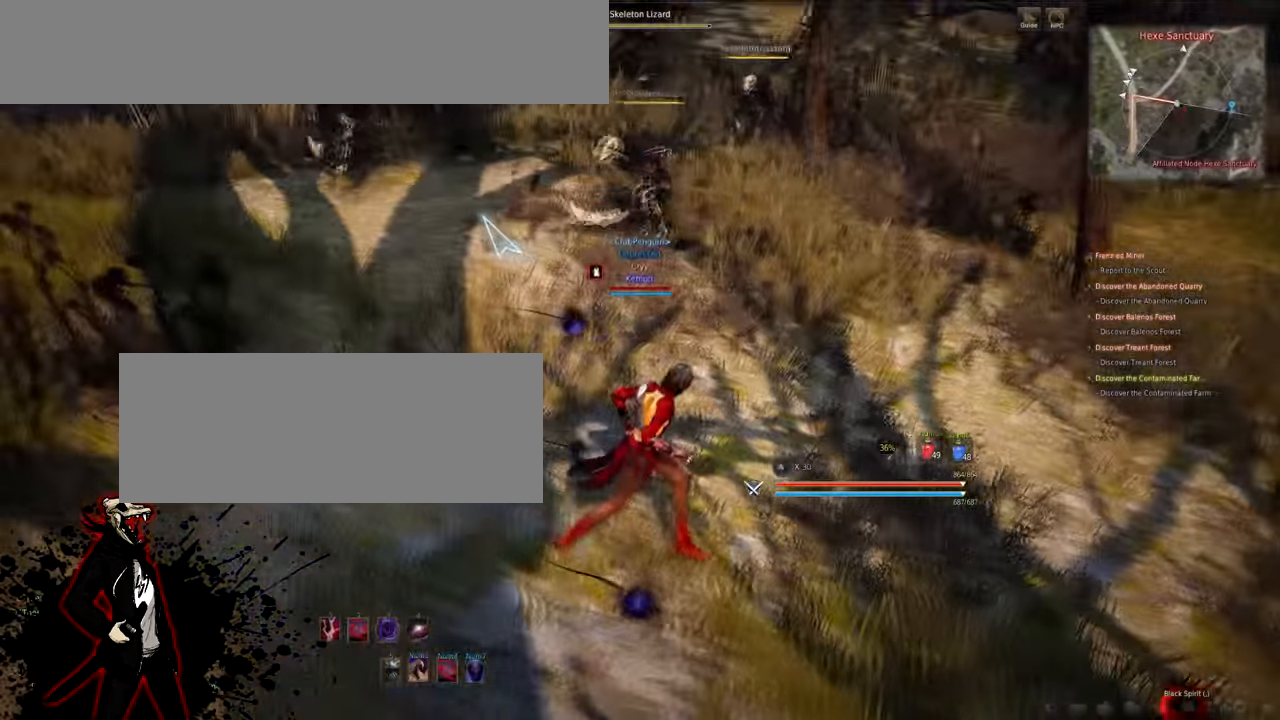
{"keys": ["q"], "mouse": [], "events": [[233, "d", "up"], [333, "q", "down"]]}
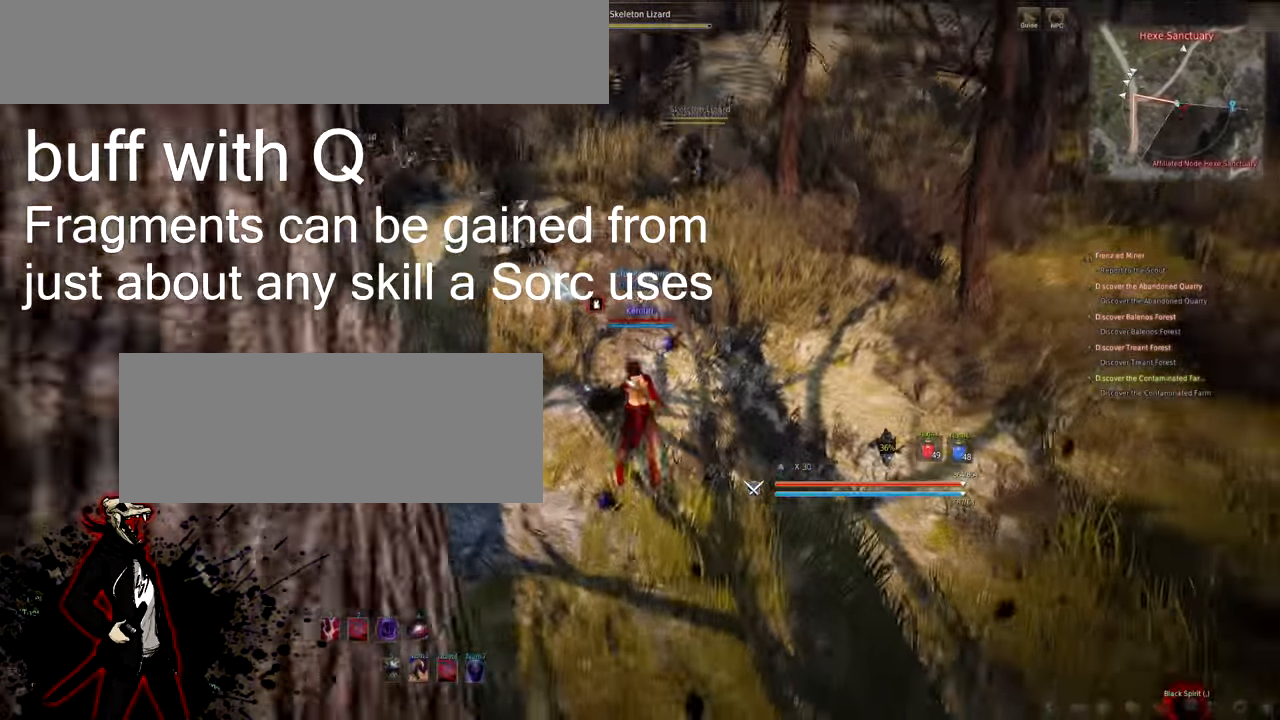
{"keys": [], "mouse": [], "events": [[450, "q", "up"]]}
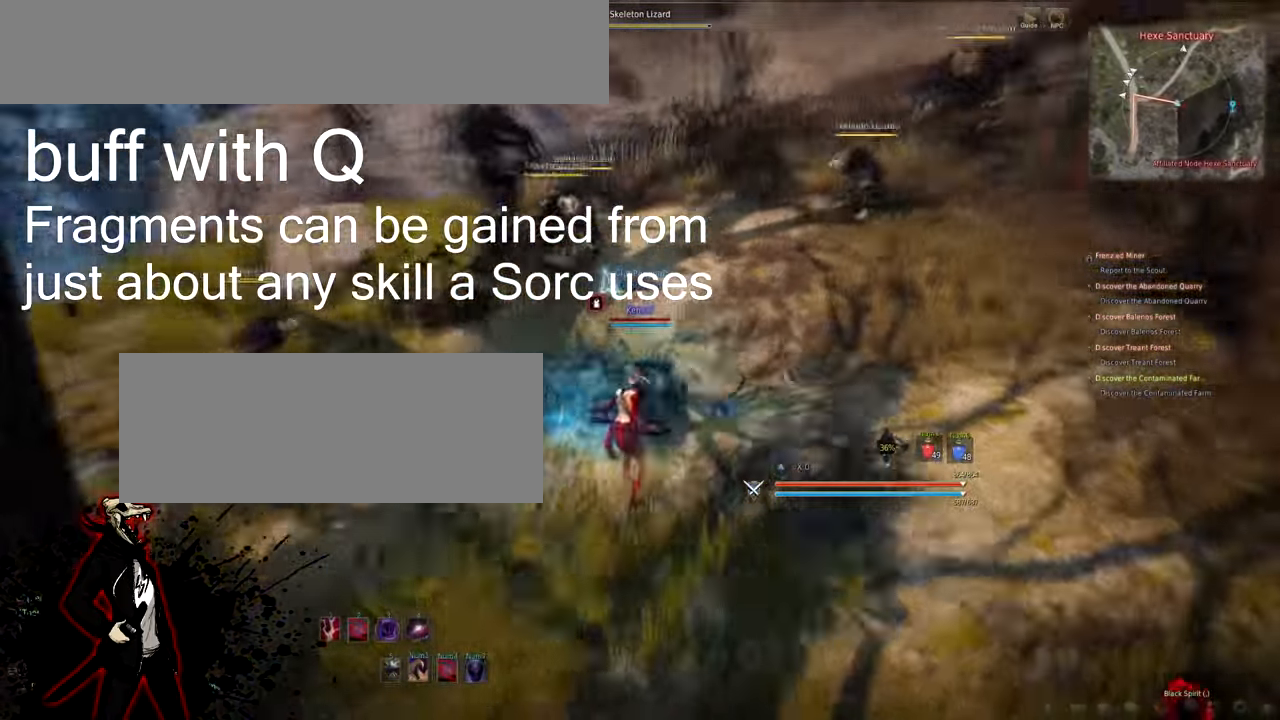
{"keys": [], "mouse": [], "events": []}
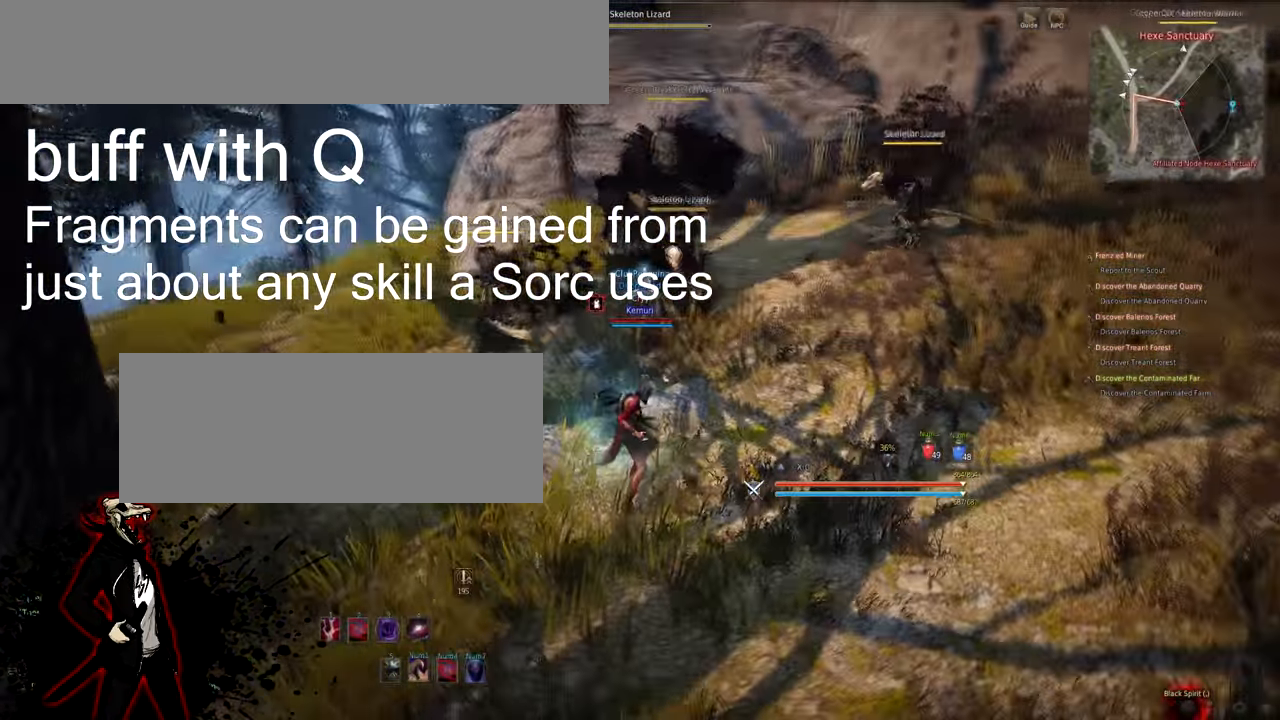
{"keys": ["s"], "mouse": [], "events": [[416, "s", "down"]]}
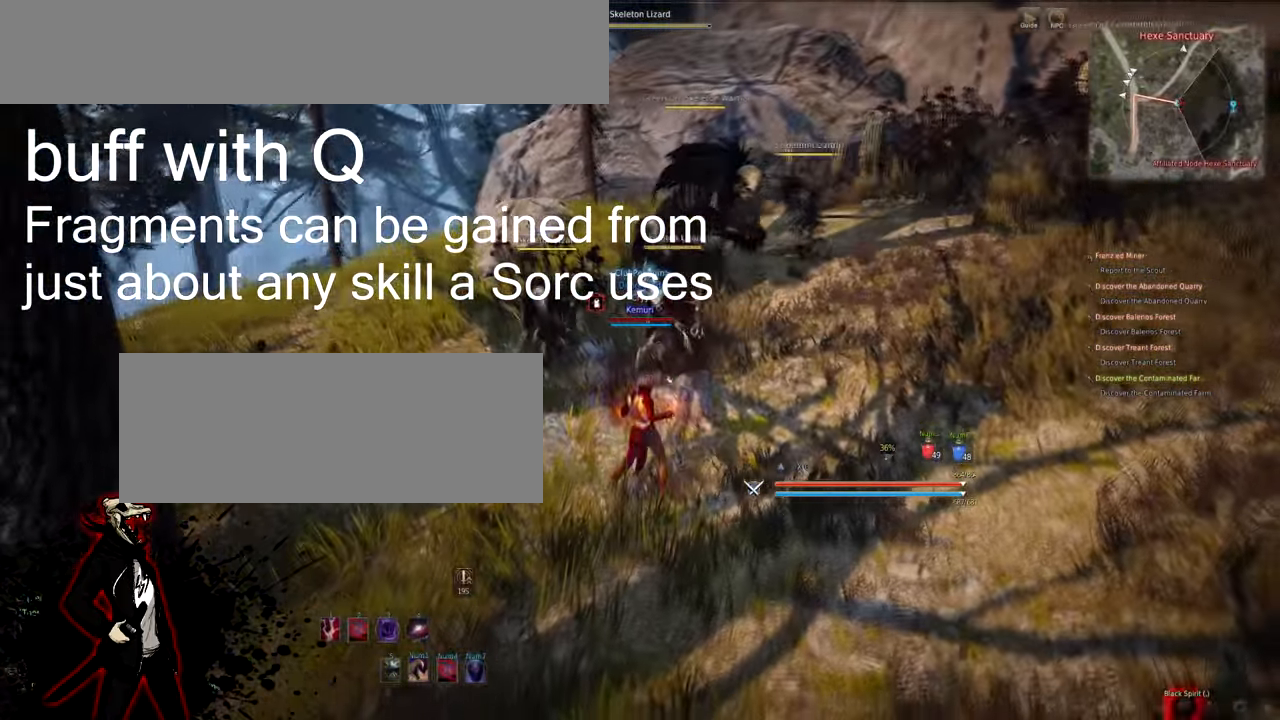
{"keys": ["s"], "mouse": ["left"], "events": [[16, "mouse_left", "down"]]}
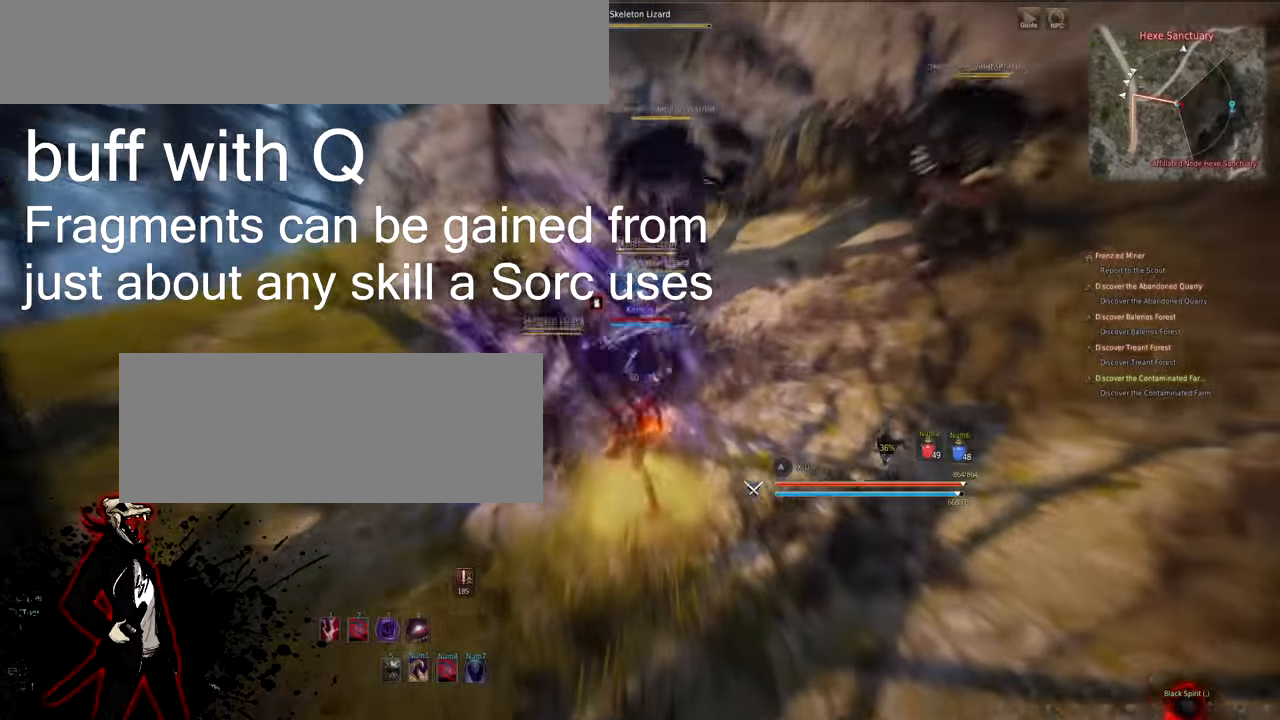
{"keys": ["s"], "mouse": ["left", "right"], "events": [[433, "mouse_right", "down"]]}
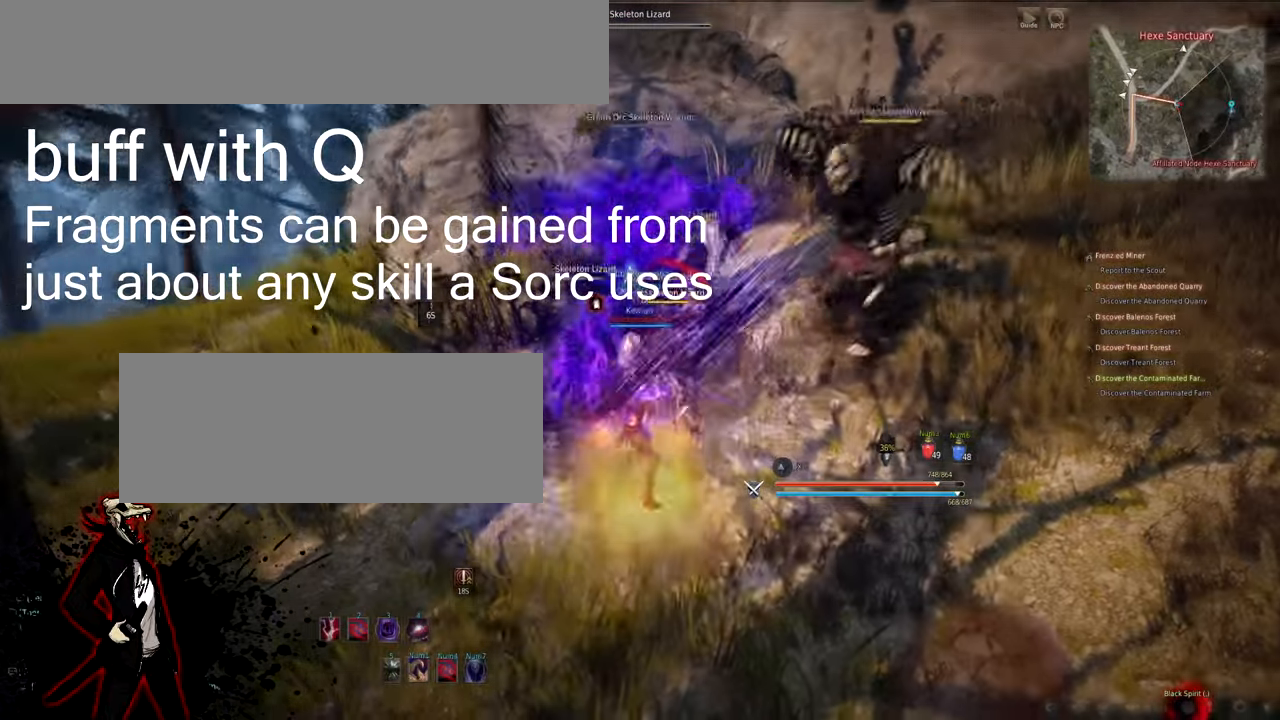
{"keys": ["s"], "mouse": ["left", "right"], "events": []}
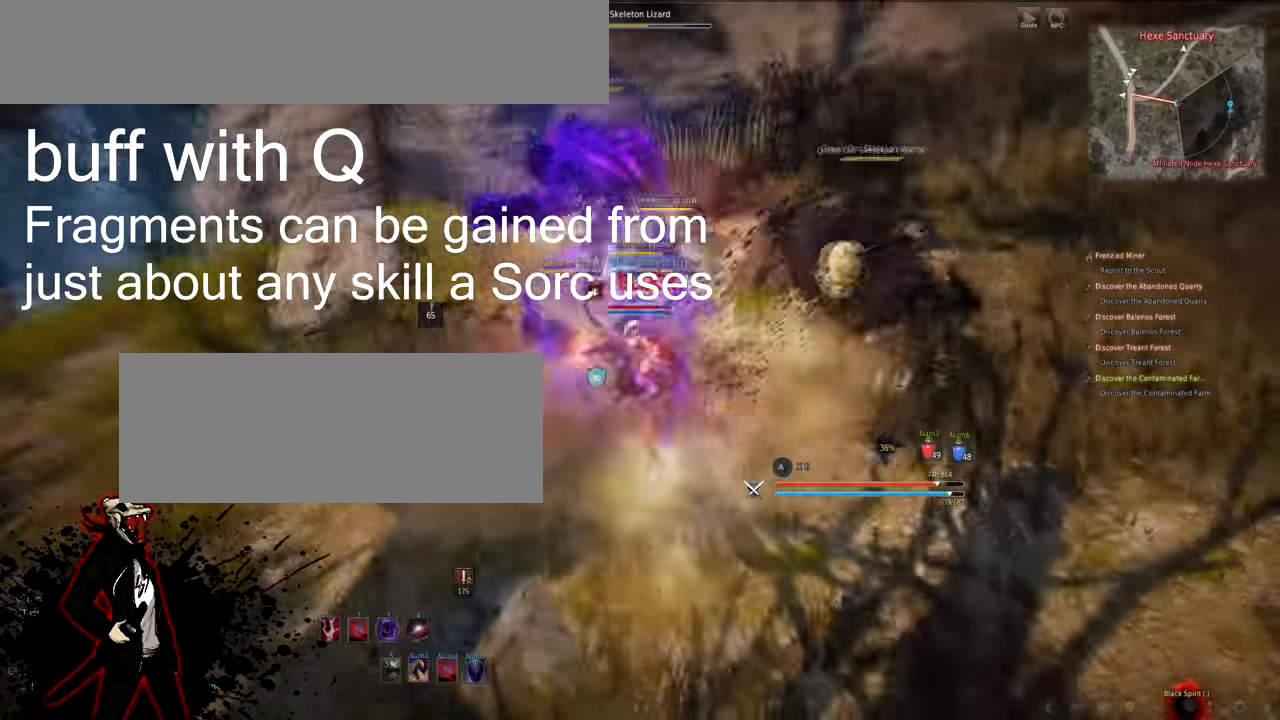
{"keys": [], "mouse": [], "events": [[17, "mouse_right", "up"], [17, "s", "up"], [67, "mouse_left", "up"], [117, "a", "down"], [317, "a", "up"], [400, "a", "down"], [467, "a", "up"]]}
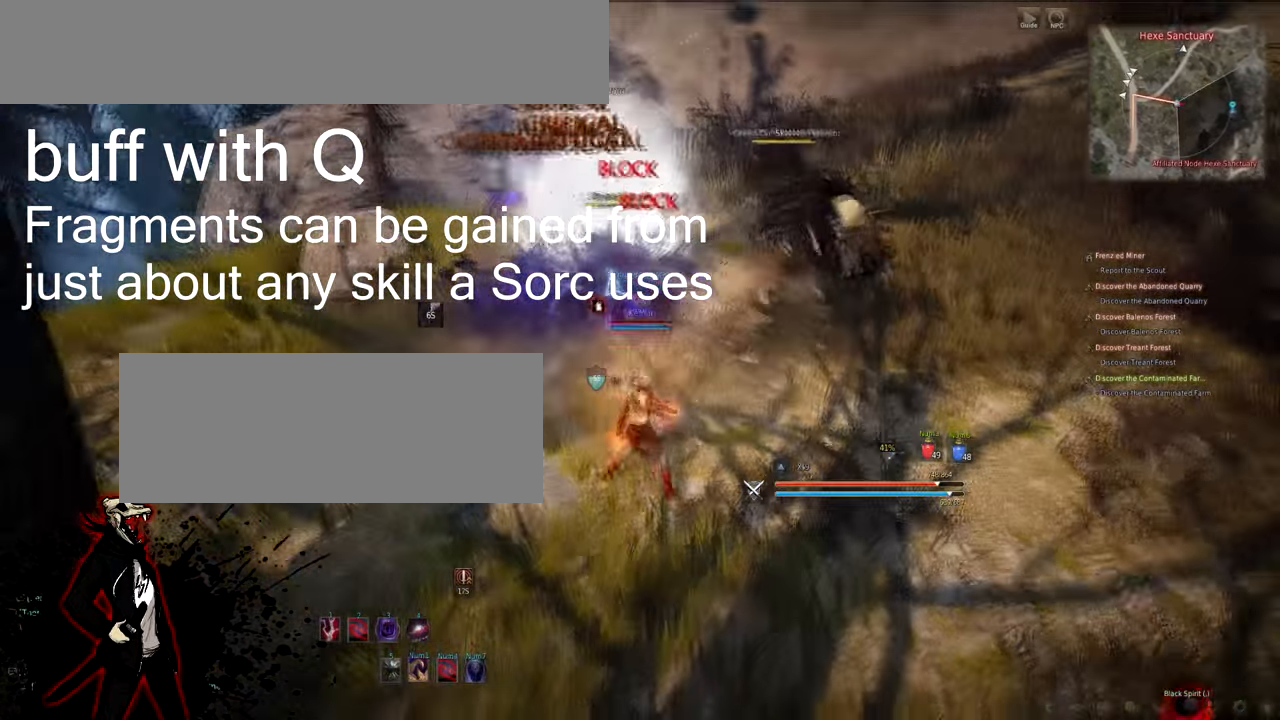
{"keys": ["a"], "mouse": [], "events": [[50, "a", "down"], [83, "a", "up"], [283, "a", "down"], [350, "a", "up"], [417, "a", "down"]]}
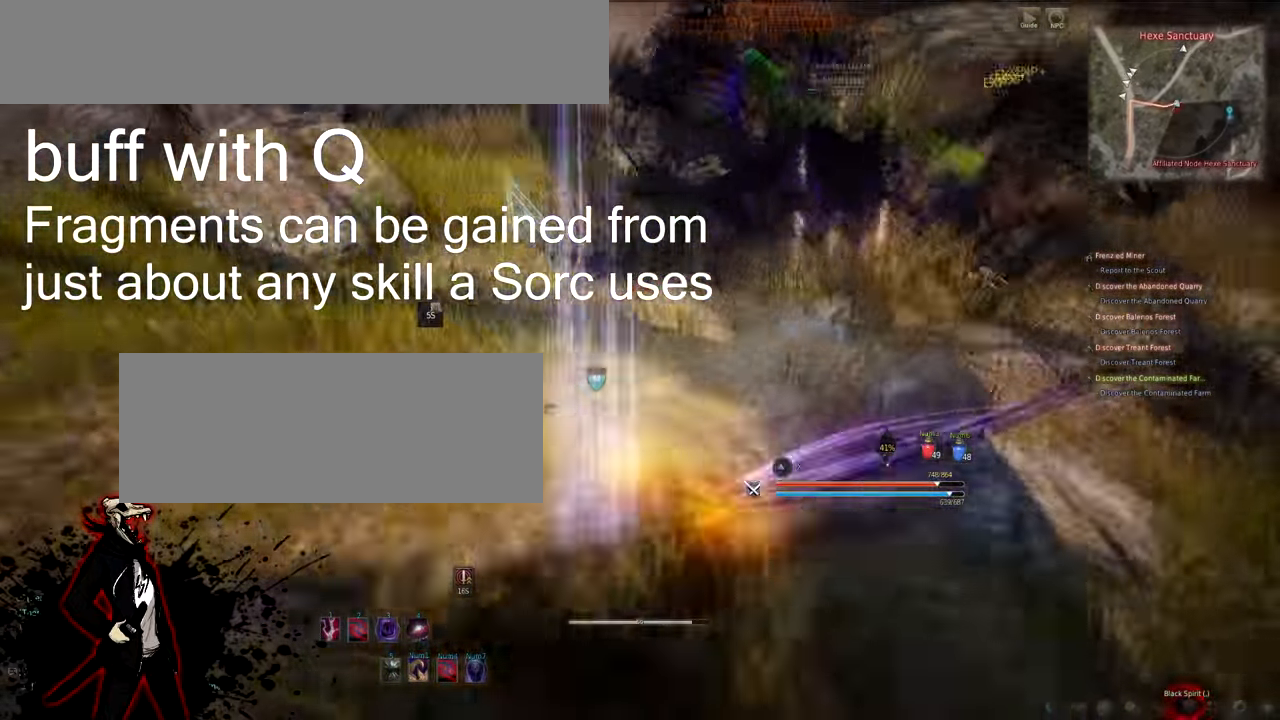
{"keys": [], "mouse": ["left", "right"], "events": [[333, "mouse_right", "down"], [350, "mouse_left", "down"], [383, "a", "up"]]}
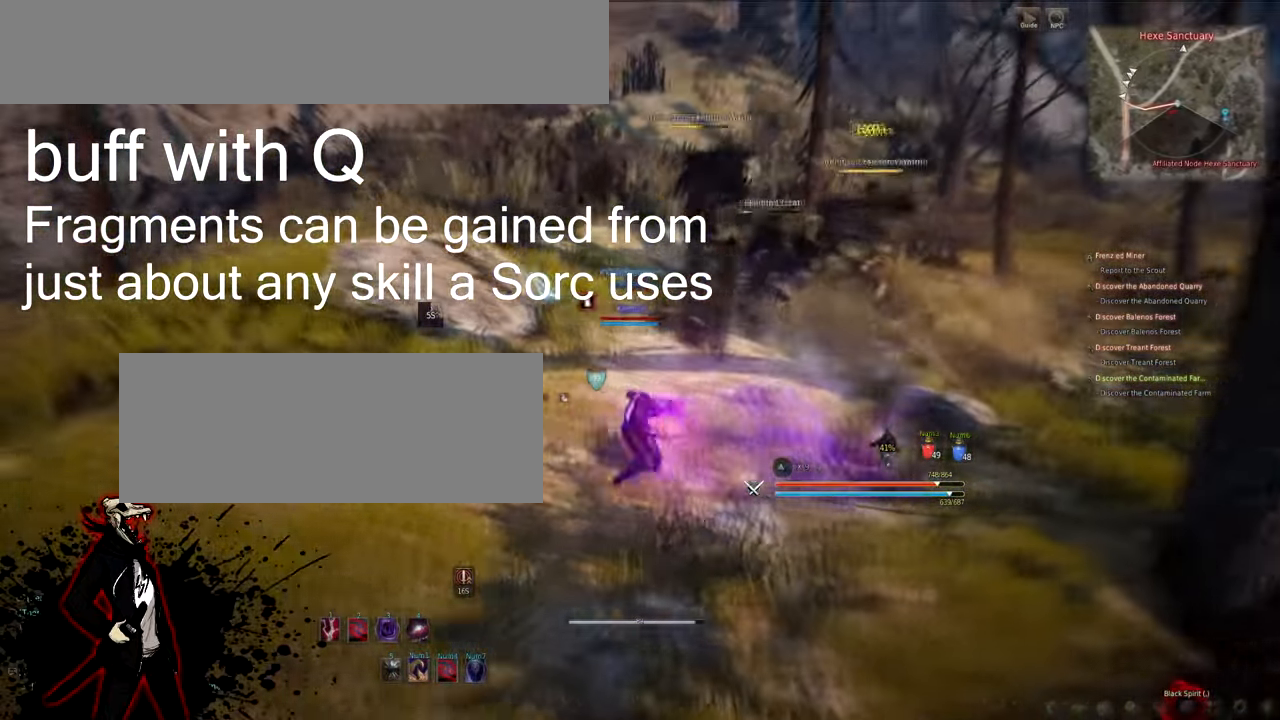
{"keys": ["s"], "mouse": ["left", "right"], "events": [[333, "s", "down"]]}
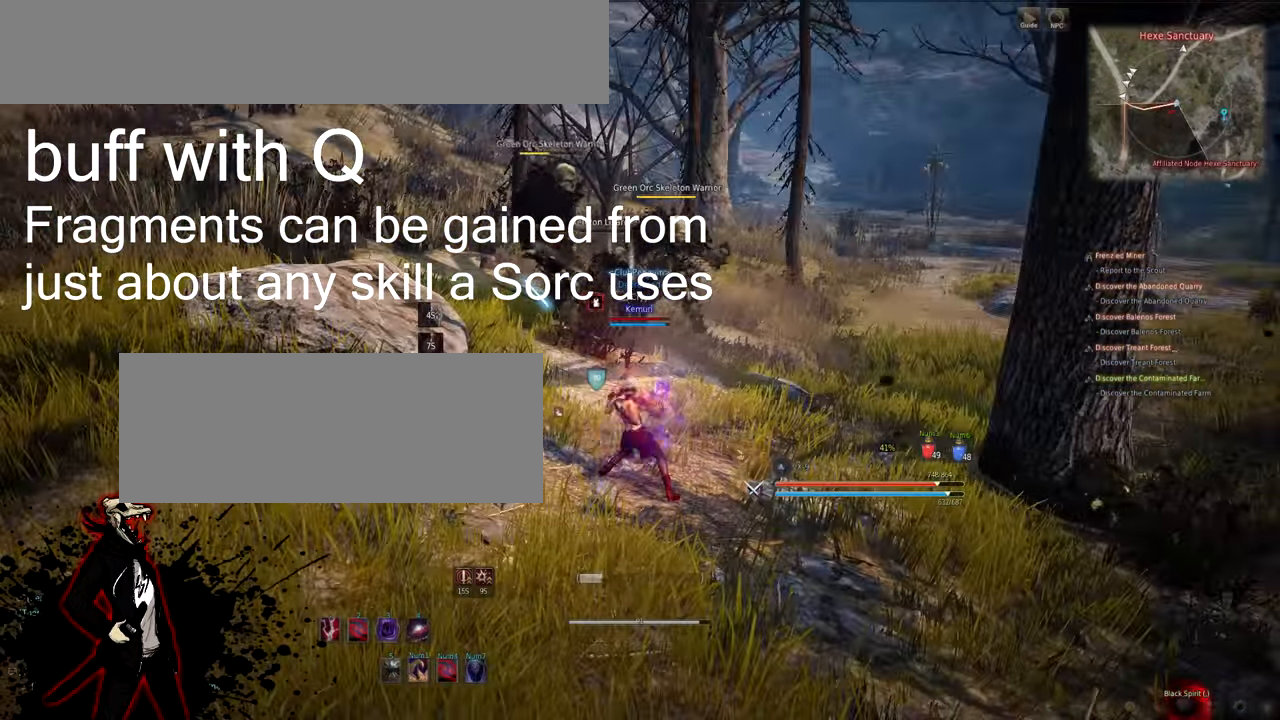
{"keys": ["s"], "mouse": ["left", "right"], "events": []}
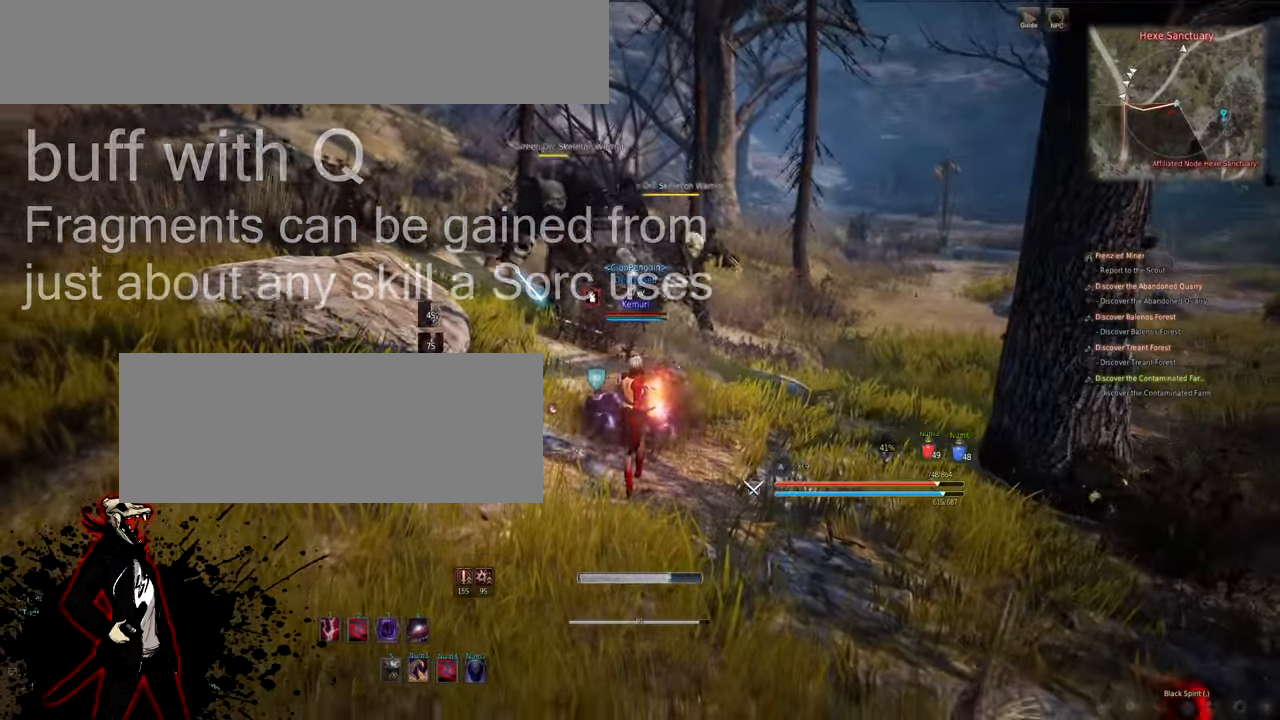
{"keys": ["s"], "mouse": ["left"], "events": [[283, "mouse_left", "up"], [300, "mouse_right", "up"], [333, "mouse_left", "down"]]}
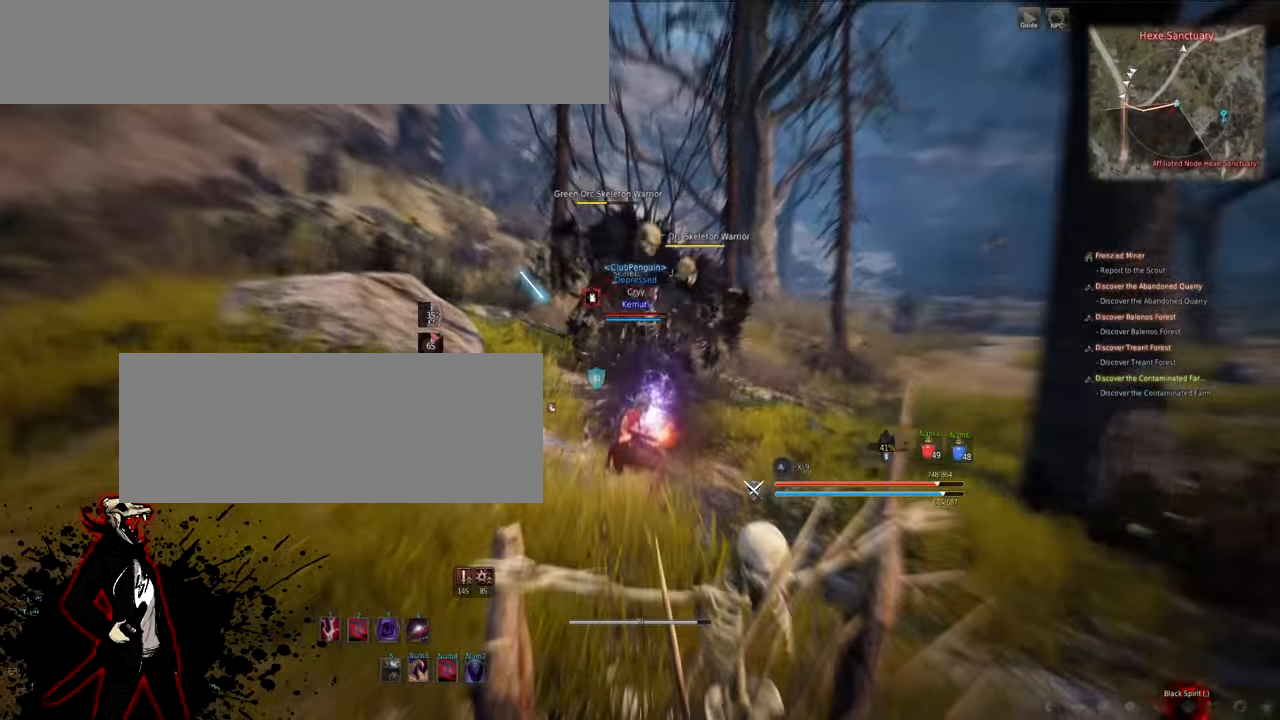
{"keys": ["s"], "mouse": ["left", "right"], "events": [[117, "s", "up"], [167, "mouse_left", "up"], [300, "s", "down"], [417, "mouse_right", "down"], [483, "mouse_left", "down"]]}
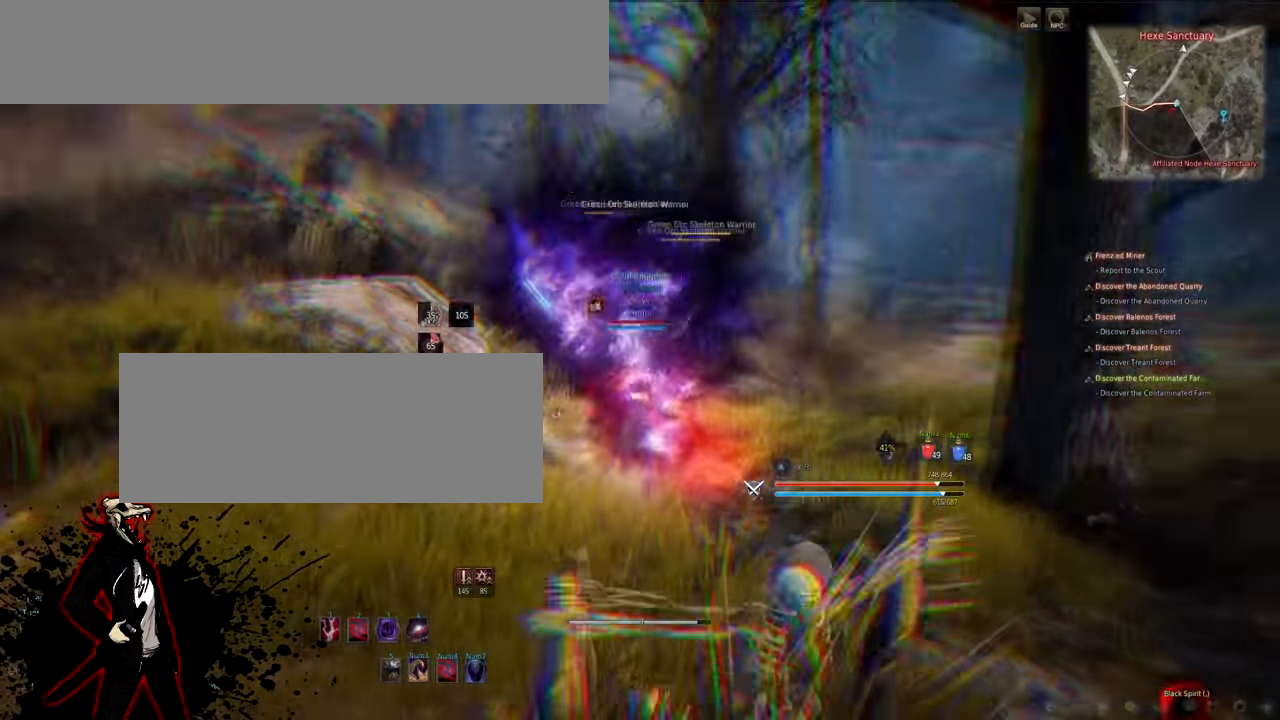
{"keys": ["s"], "mouse": ["left", "right"], "events": []}
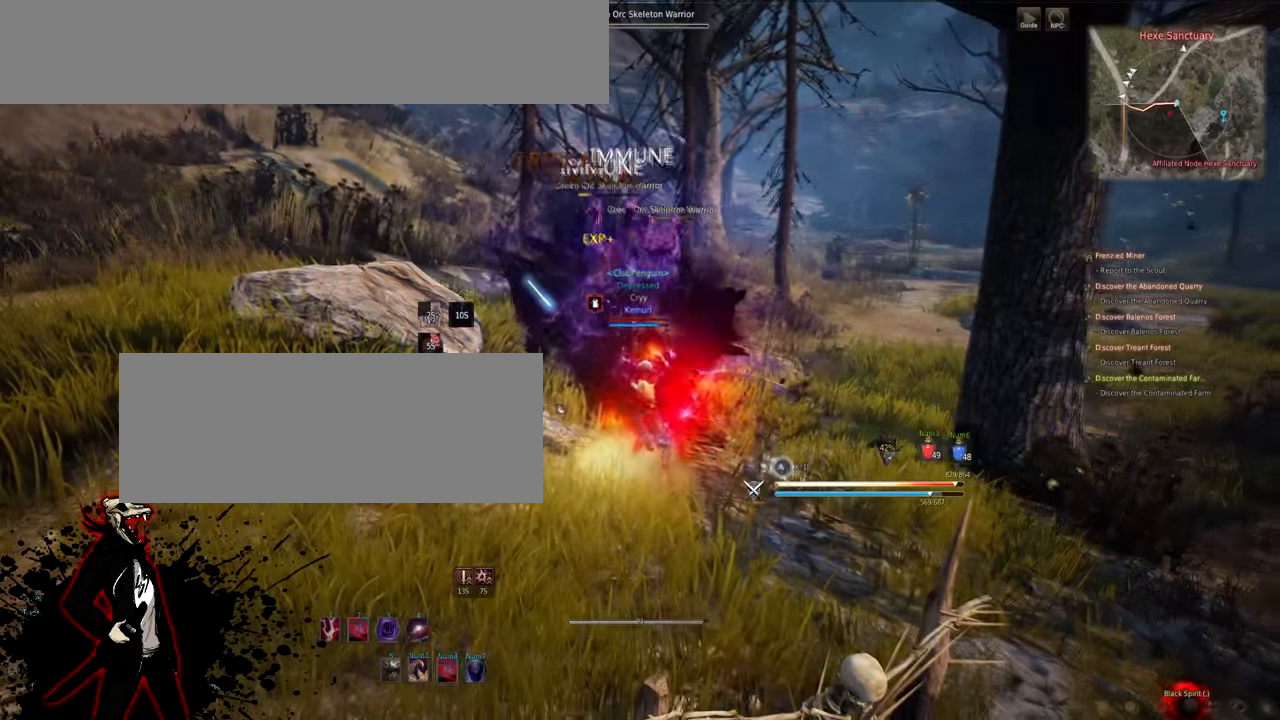
{"keys": ["s"], "mouse": ["left", "right"], "events": []}
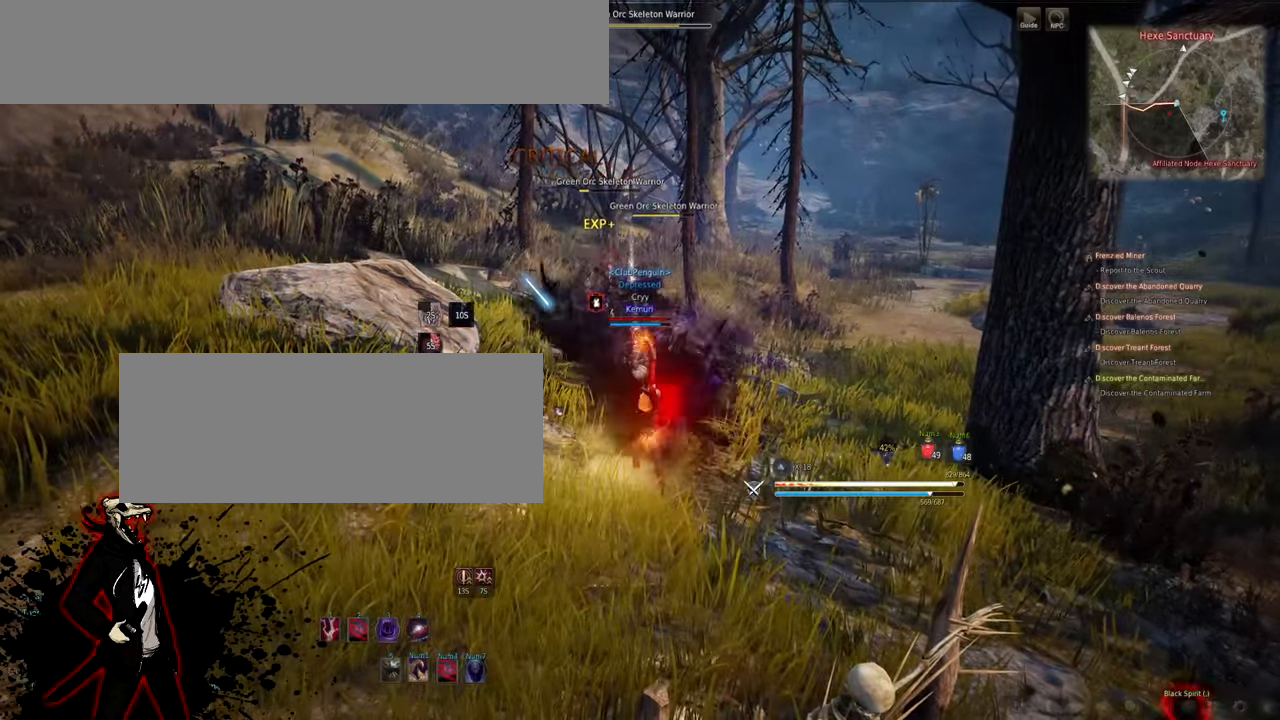
{"keys": ["s"], "mouse": ["left", "right"], "events": []}
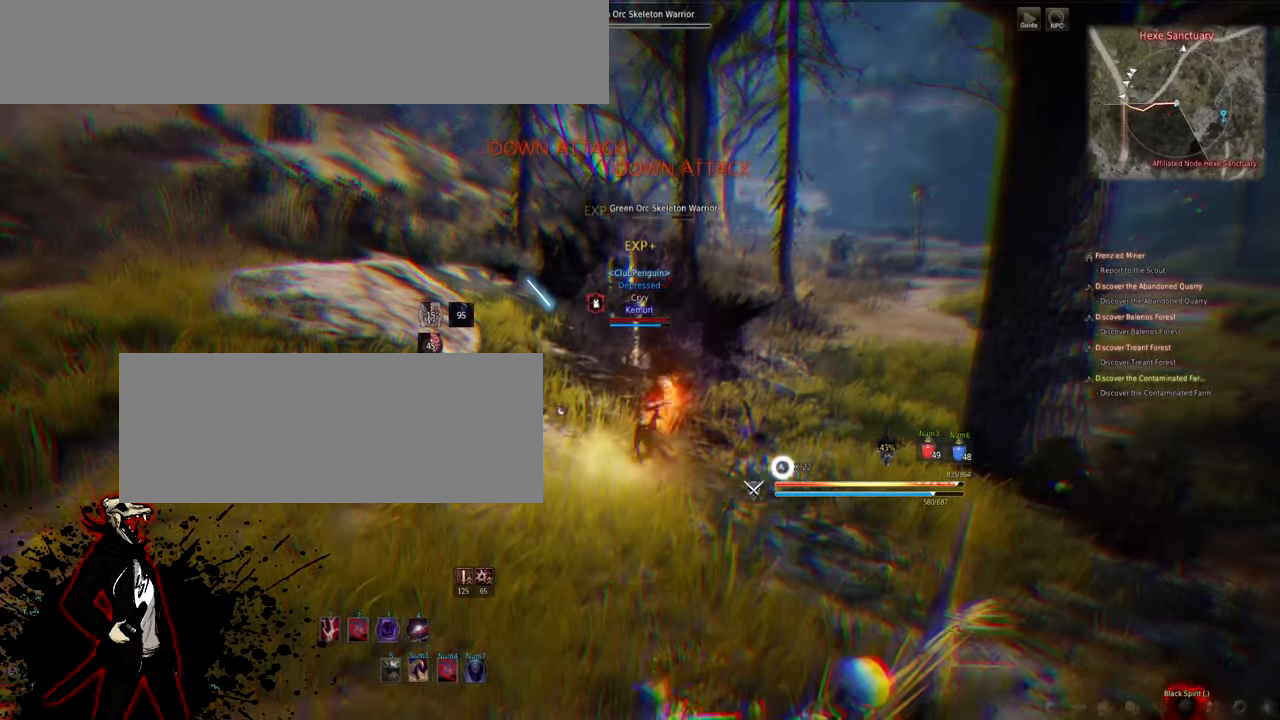
{"keys": ["s"], "mouse": ["left", "right"], "events": []}
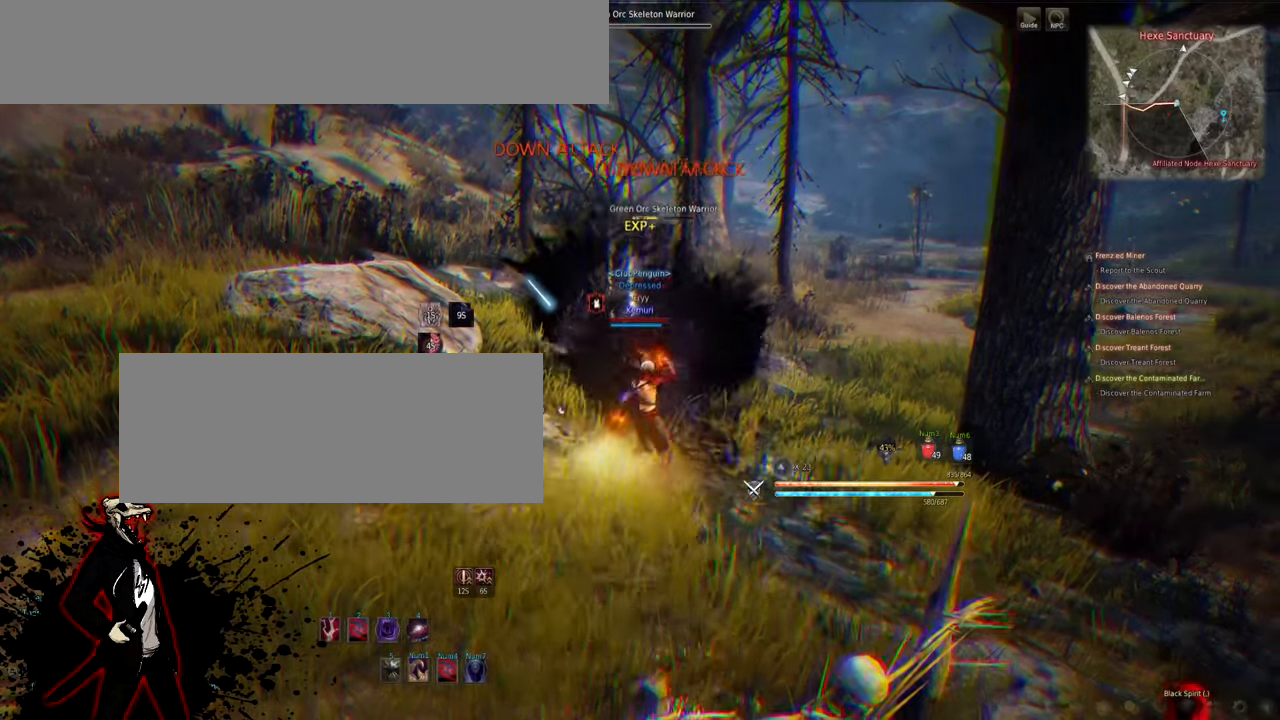
{"keys": ["s"], "mouse": ["left", "right"], "events": []}
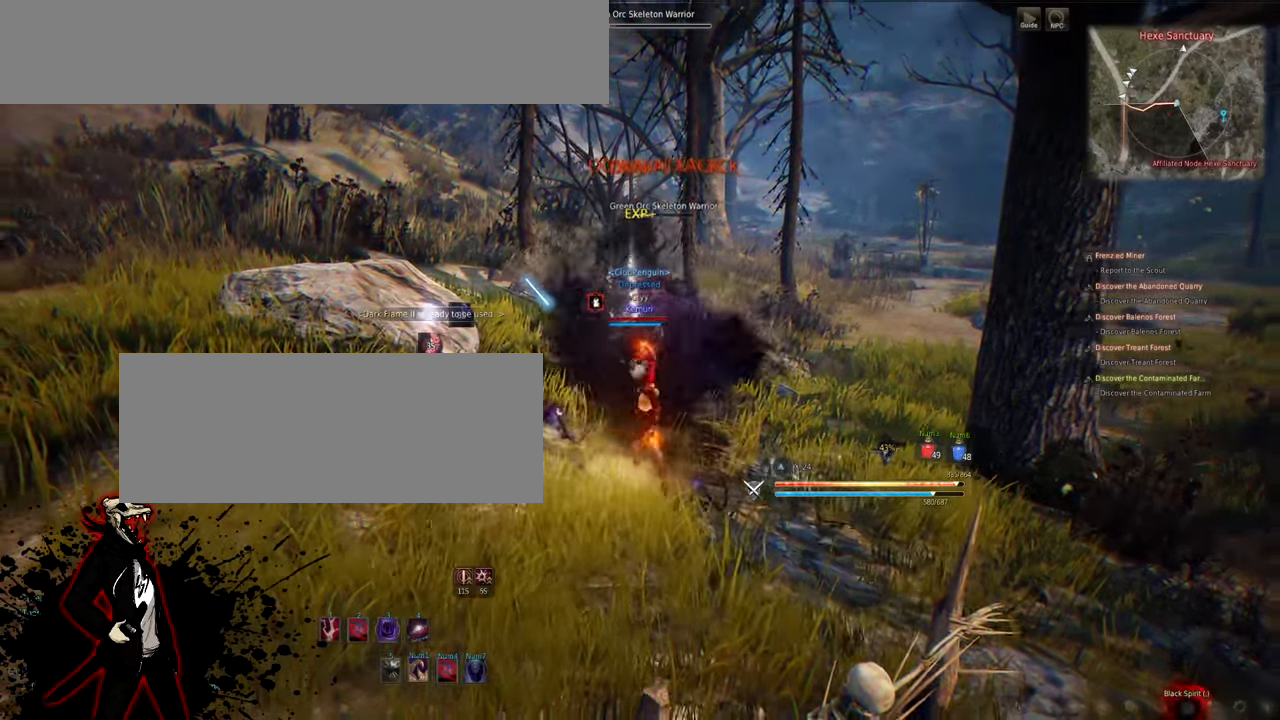
{"keys": ["w"], "mouse": [], "events": [[217, "s", "up"], [233, "mouse_left", "up"], [283, "mouse_right", "up"], [417, "w", "down"]]}